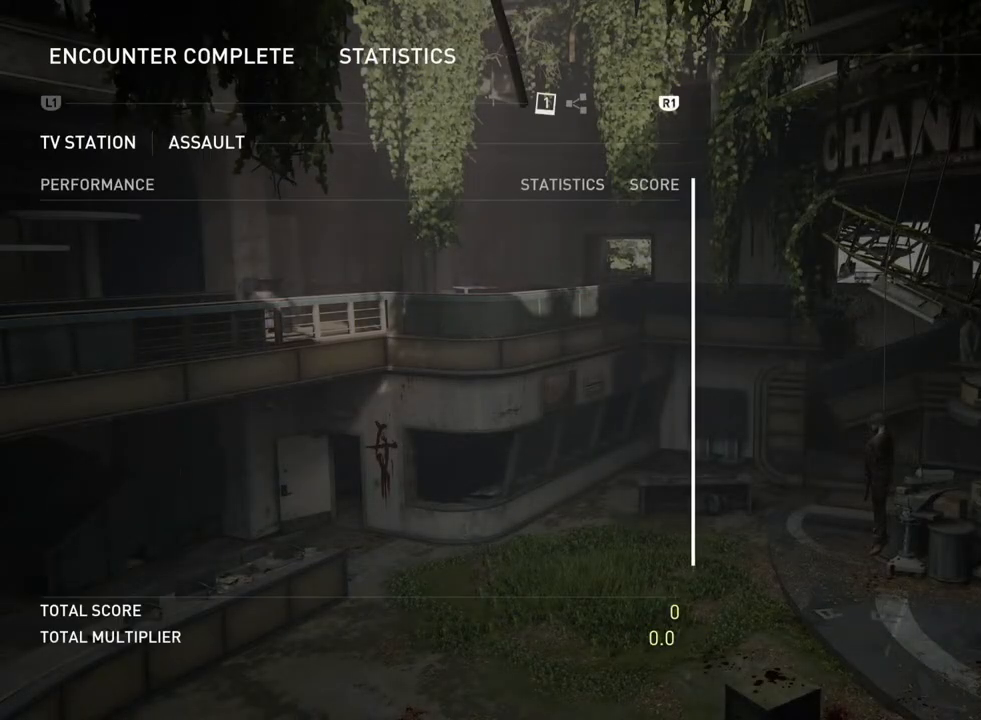
Gameplay with a controller (PlayStation layout); each line is a JSON object with the inputs held at the frame after it. "events" lists button and stick changes between this image and that frame as [ms after this image, input, new state], when the widget could be followed in between.
{"buttons": ["CROSS"], "left_stick": "center", "right_stick": "center", "events": [[100, "CROSS", "down"], [217, "CROSS", "up"], [300, "CROSS", "down"], [400, "CROSS", "up"], [500, "CROSS", "down"]]}
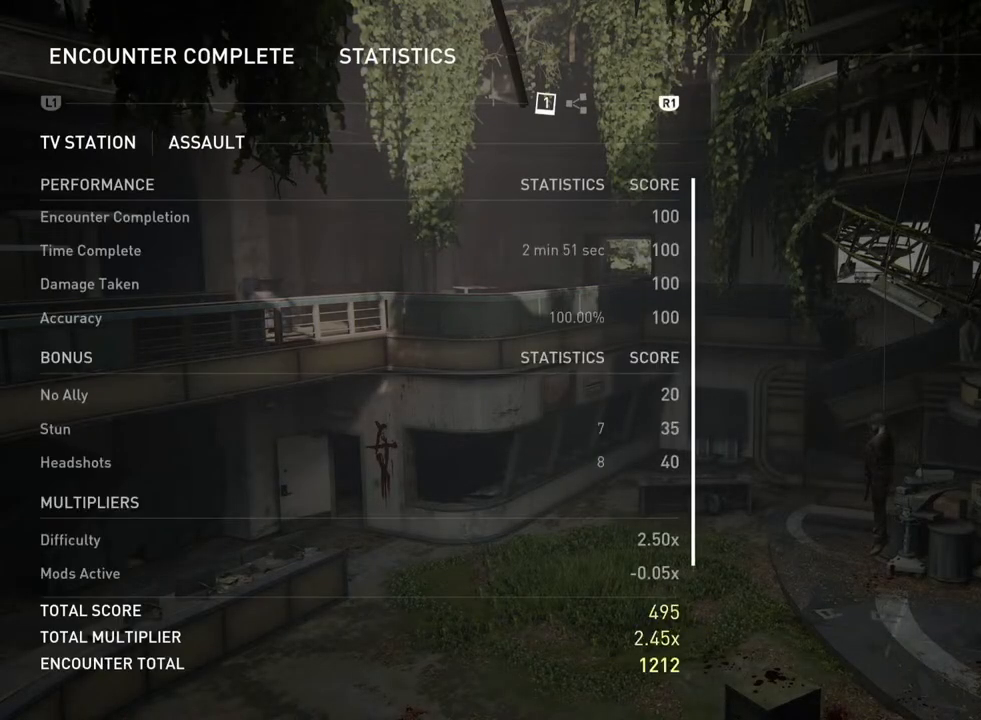
{"buttons": ["CROSS"], "left_stick": "center", "right_stick": "center", "events": [[67, "CROSS", "up"], [233, "CROSS", "down"], [317, "CROSS", "up"], [450, "CROSS", "down"]]}
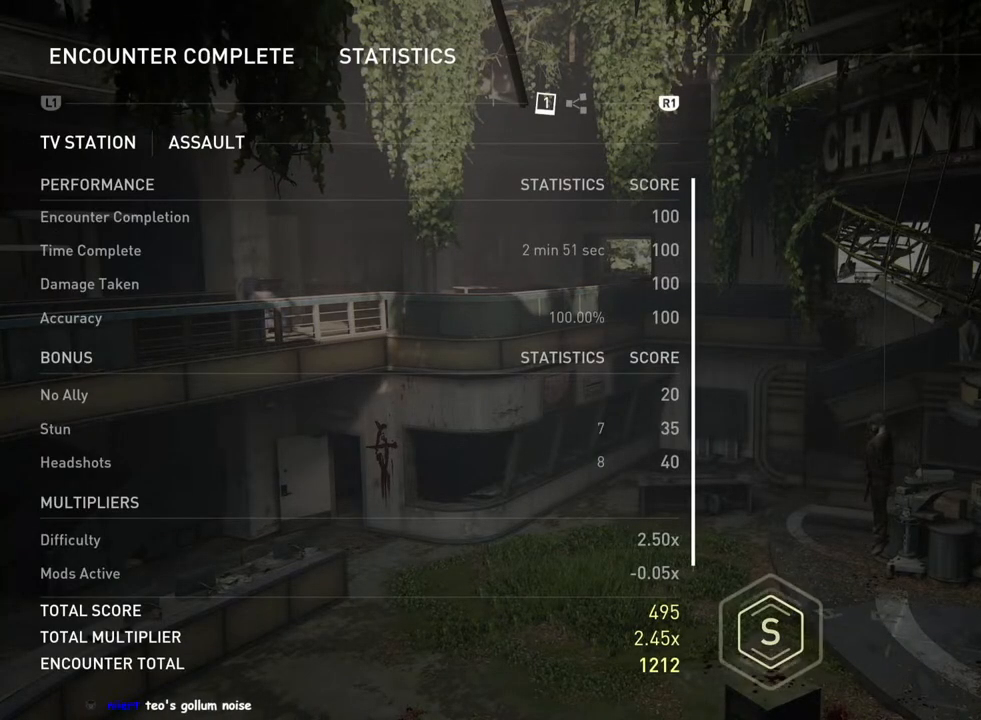
{"buttons": ["CROSS"], "left_stick": "center", "right_stick": "center", "events": [[67, "CROSS", "up"], [233, "CROSS", "down"], [333, "CROSS", "up"], [483, "CROSS", "down"]]}
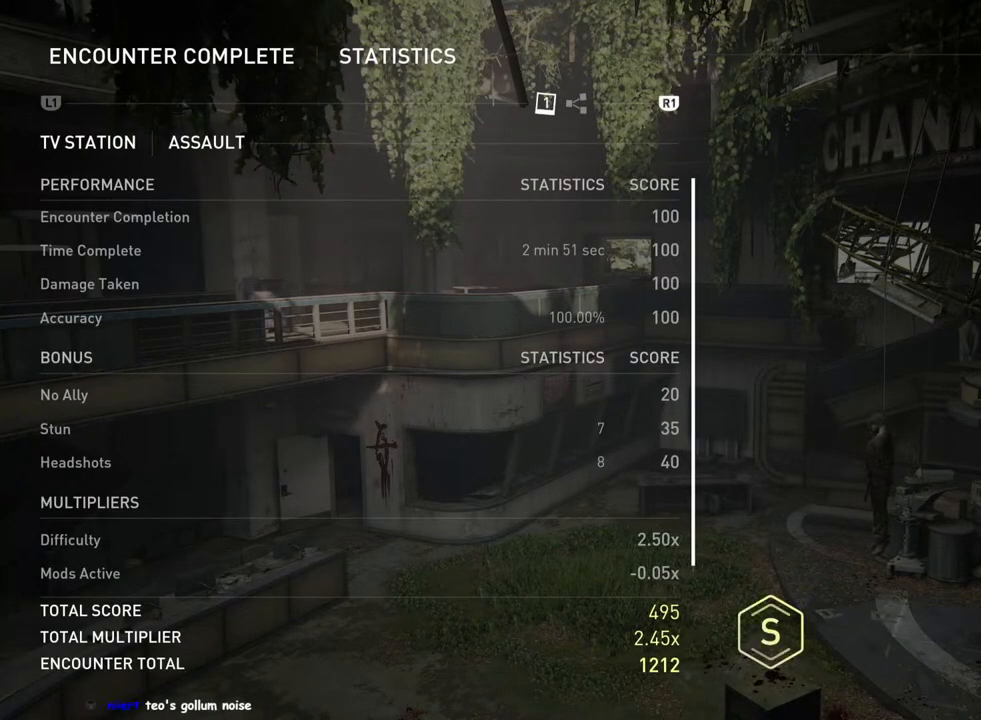
{"buttons": [], "left_stick": "center", "right_stick": "center", "events": [[83, "CROSS", "up"], [217, "CROSS", "down"], [300, "CROSS", "up"]]}